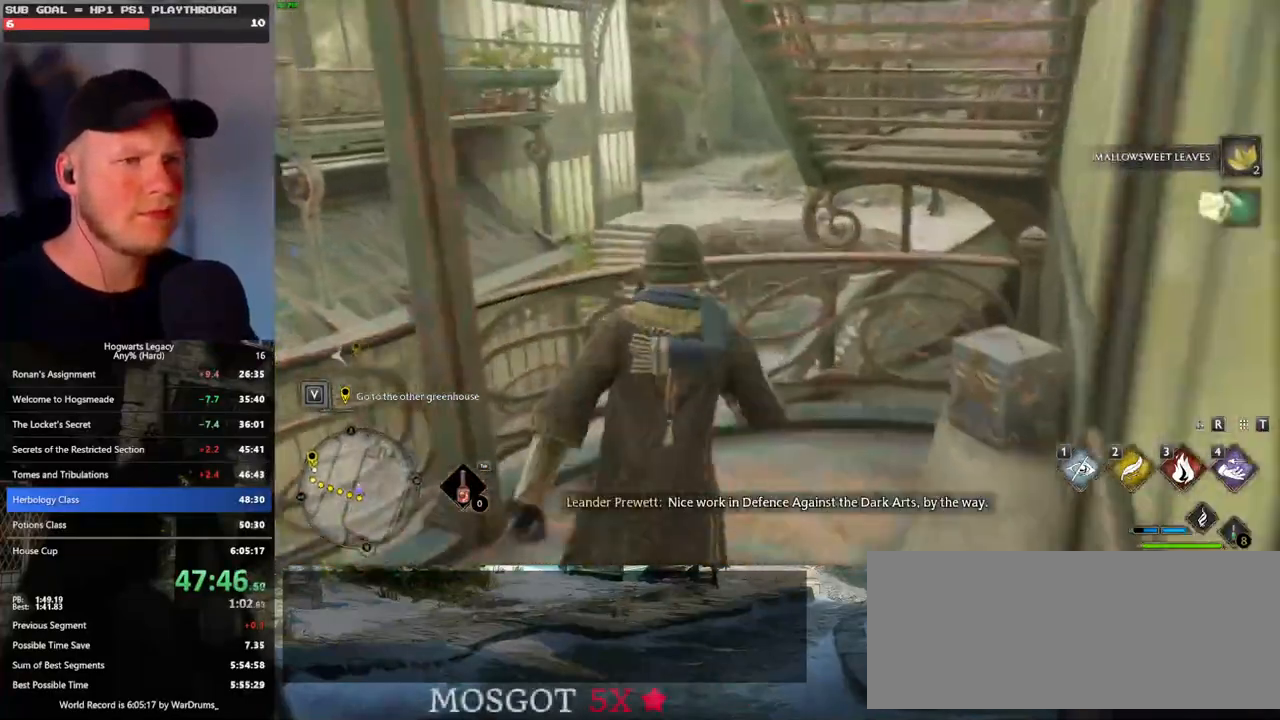
Gameplay with keyboard and mouse; each line is a JSON object with the keys and mouse buttons held at the frame after it. "events" lists presses ("down") and releases ("up") of ".", "/", "0", "1", "2", "3", "4", "5", "6", "7", "8", "9", "a", "alt_l", "alt_r", "b", "backslash", "backspace", "c", "caps_lock", "comma", "ctrl_l", "ctrl_r", "d", "e", "equals", "escape", "f", "f1", "f10", "f11", "f12", "f2", "f3", "f4", "f5", "f6", "f7", "f8", "f9", "g", "h", "i", "j", "k", "l", "lbracket", "m", "minus", "n", "o", "p", "q", "quote", "r", "rbracket", "return", "s", "semicolon", "shift_l", "shift_r", "space", "super_l", "super_r", "t", "tab", "tilde", "u", "v", "w", "x", "y", "z", "mouse_left", "mouse_wheel", "mouse_right", "mouse_mb4" and "mouse_mb5" between this image and that frame as [ms after this image, input, new state], when the widget could be followed in between. "mouse_left", "mouse_wheel", "mouse_right", "mouse_mb4", "mouse_mb5" = the "left", "wheel", "right", "mb4", "mb5" buttons of the "mouse" list. No other keys are recorded. "wheel" means that the mouse wheel is clicked or scrolled. Mouse movement is not recorded.
{"keys": ["a", "w"], "mouse": [], "events": [[183, "space", "down"], [283, "space", "up"], [417, "w", "down"]]}
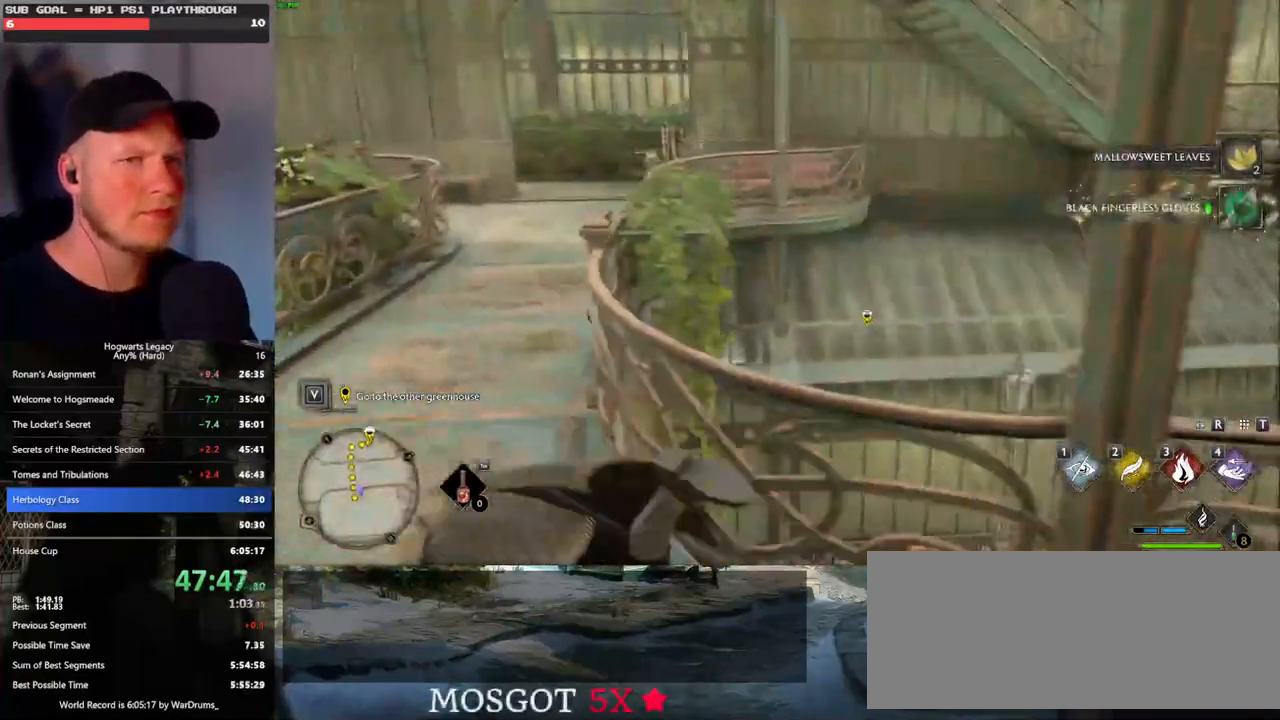
{"keys": ["w"], "mouse": [], "events": [[50, "a", "up"]]}
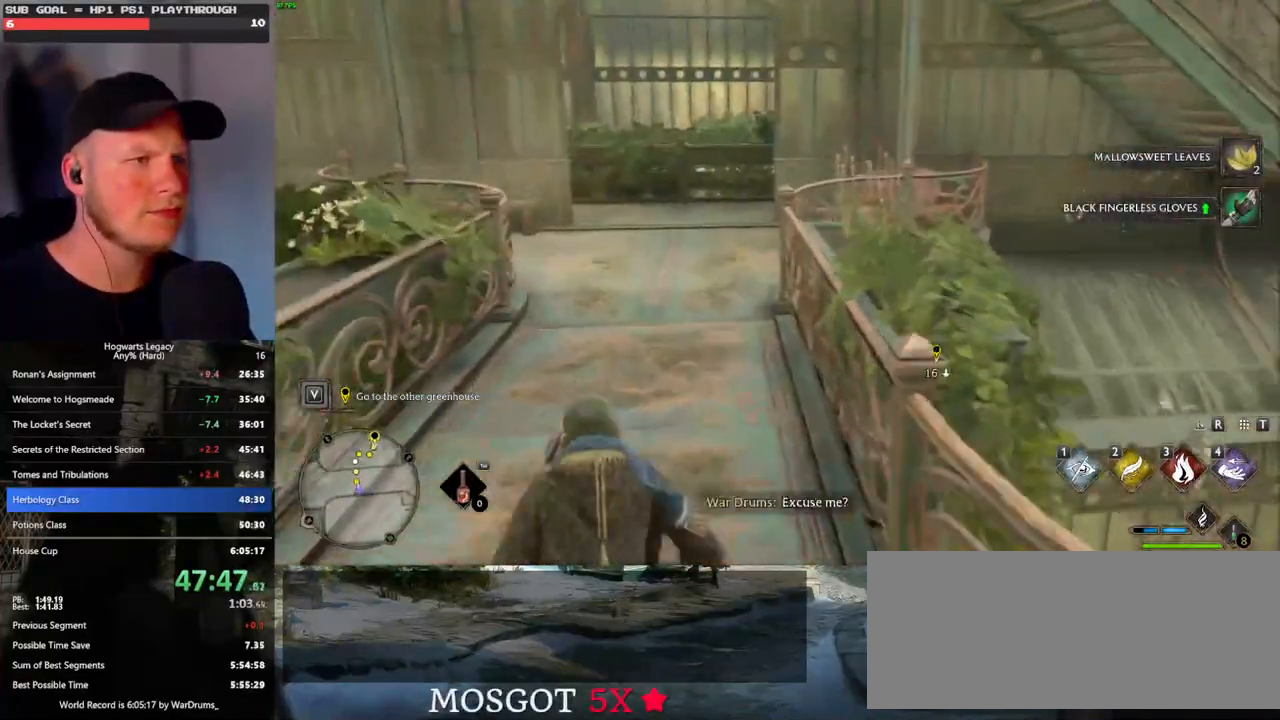
{"keys": ["w"], "mouse": [], "events": []}
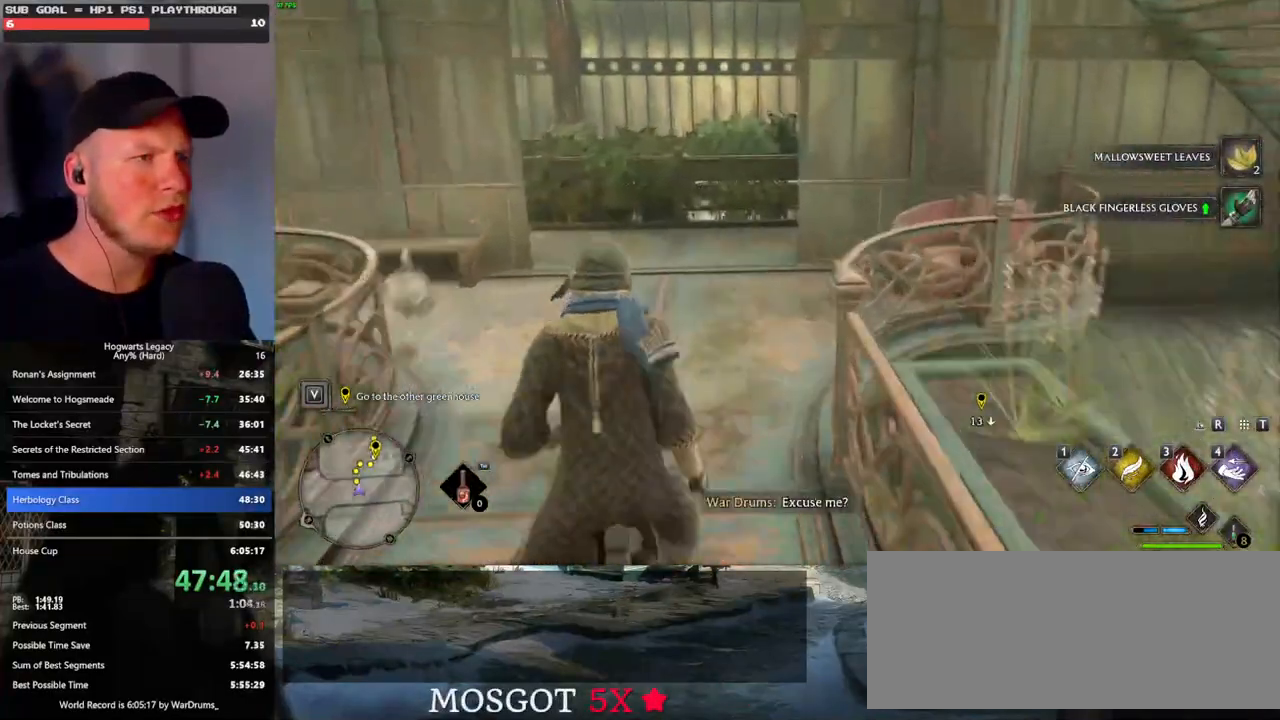
{"keys": ["w"], "mouse": [], "events": []}
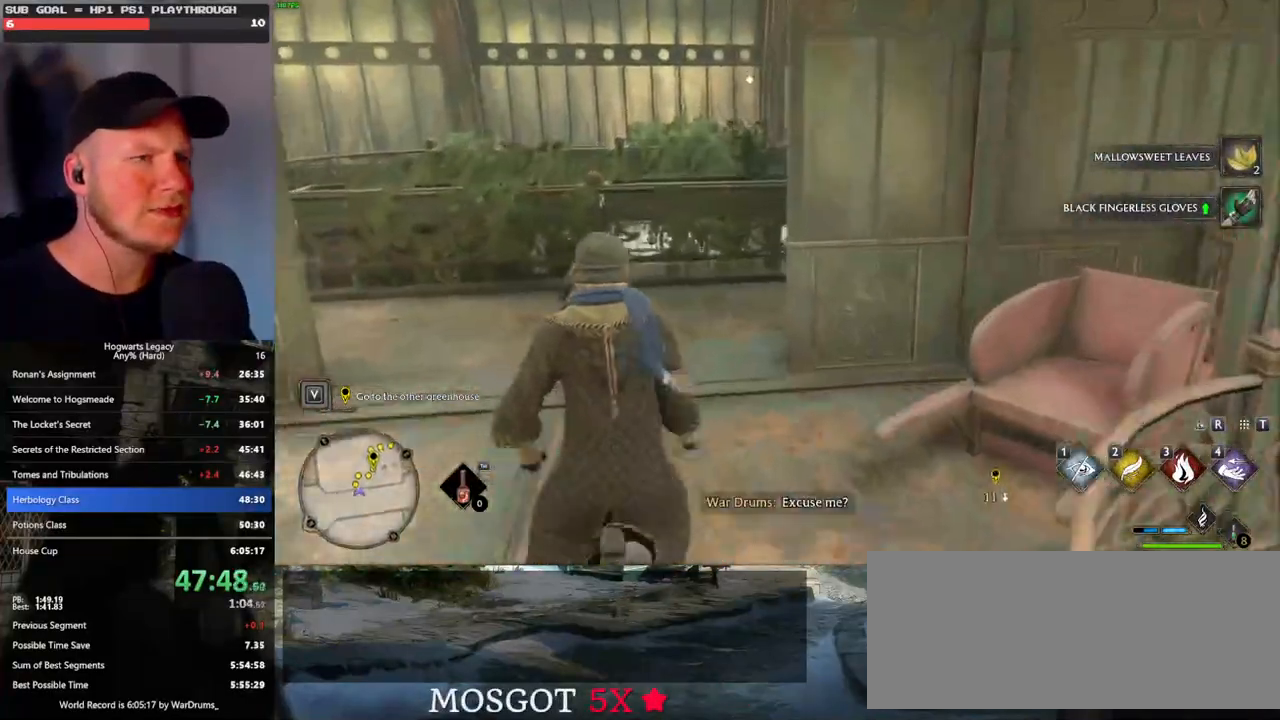
{"keys": ["f", "w"], "mouse": [], "events": [[183, "f", "down"], [217, "f", "up"], [317, "f", "down"], [383, "f", "up"], [483, "f", "down"]]}
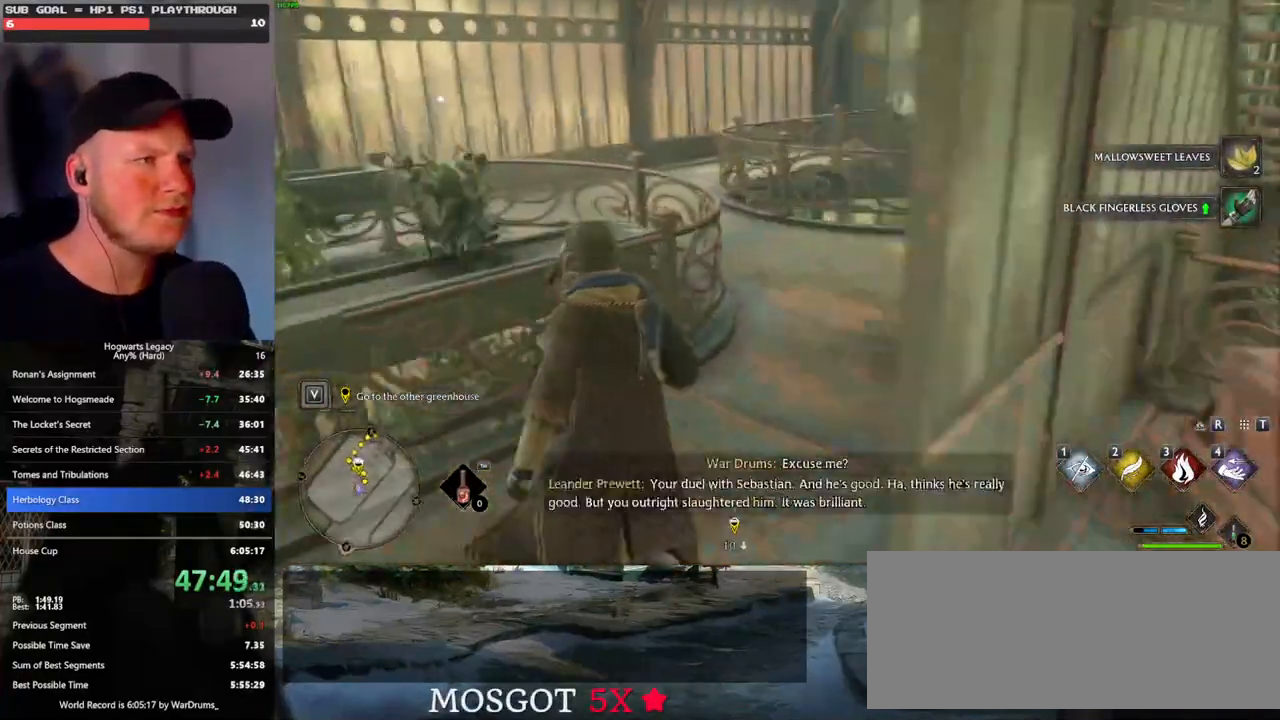
{"keys": ["w"], "mouse": [], "events": [[50, "f", "up"], [100, "f", "down"], [200, "f", "up"]]}
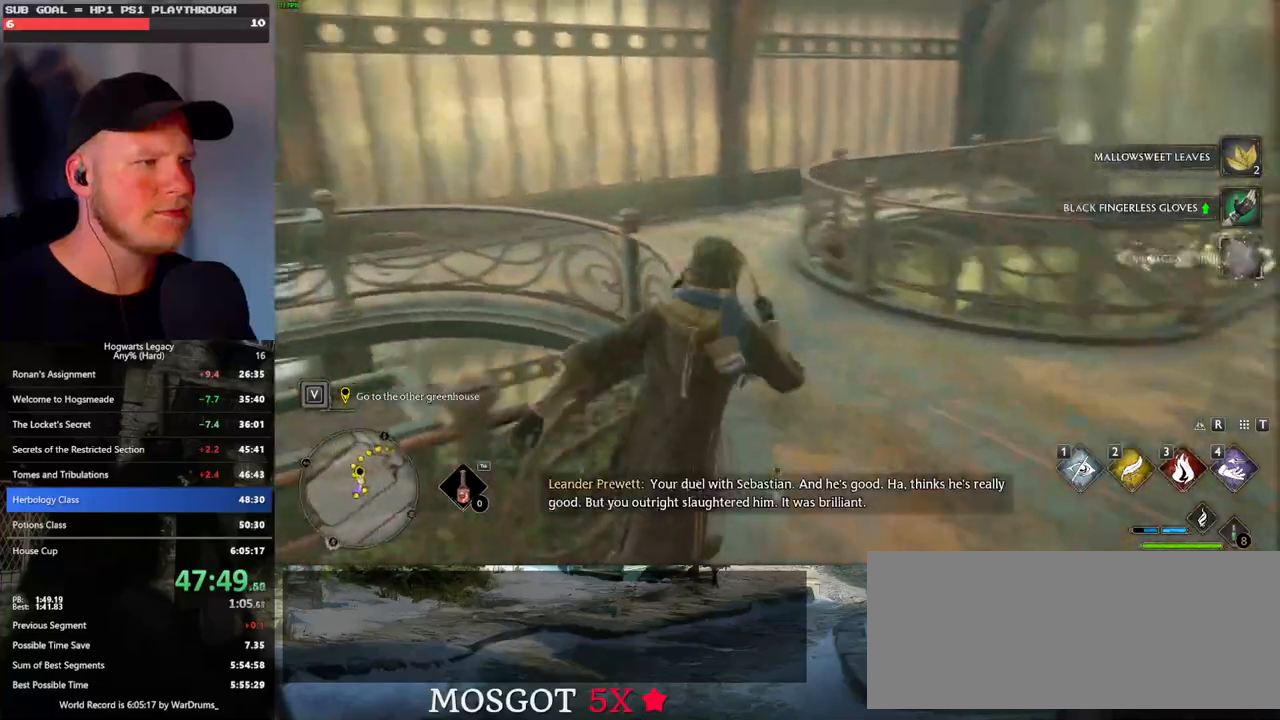
{"keys": ["w"], "mouse": [], "events": []}
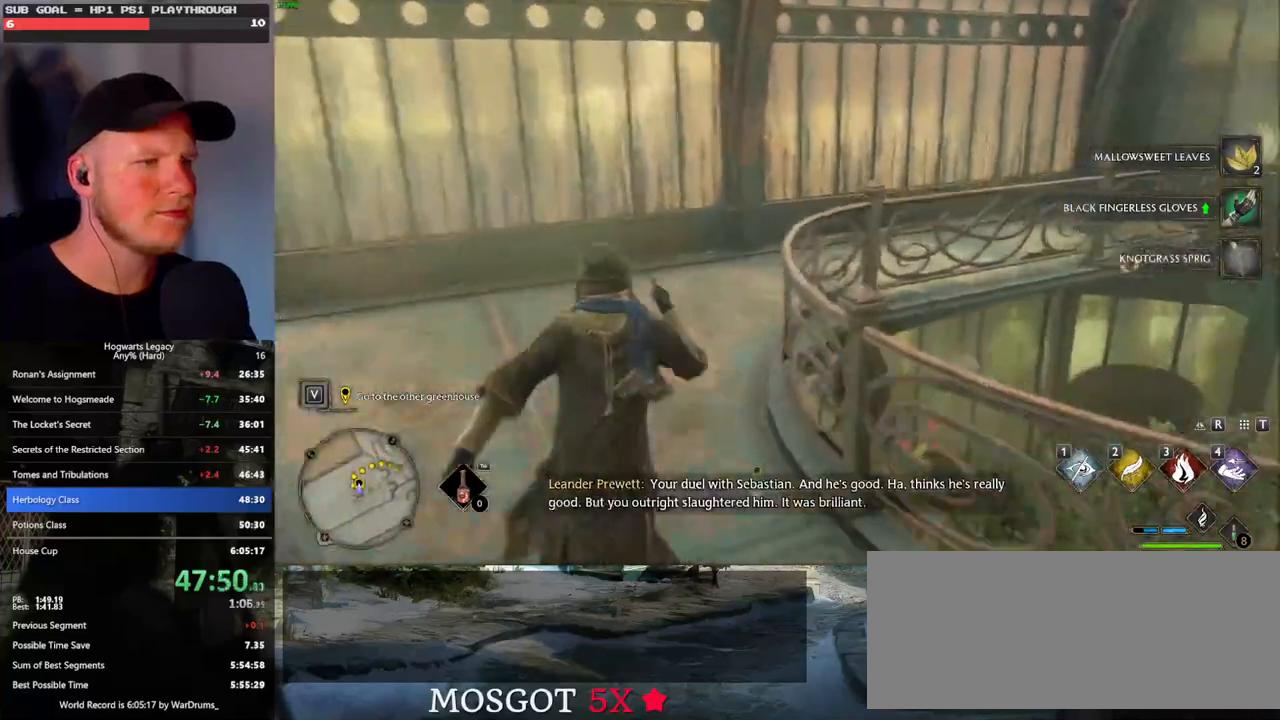
{"keys": ["w"], "mouse": [], "events": []}
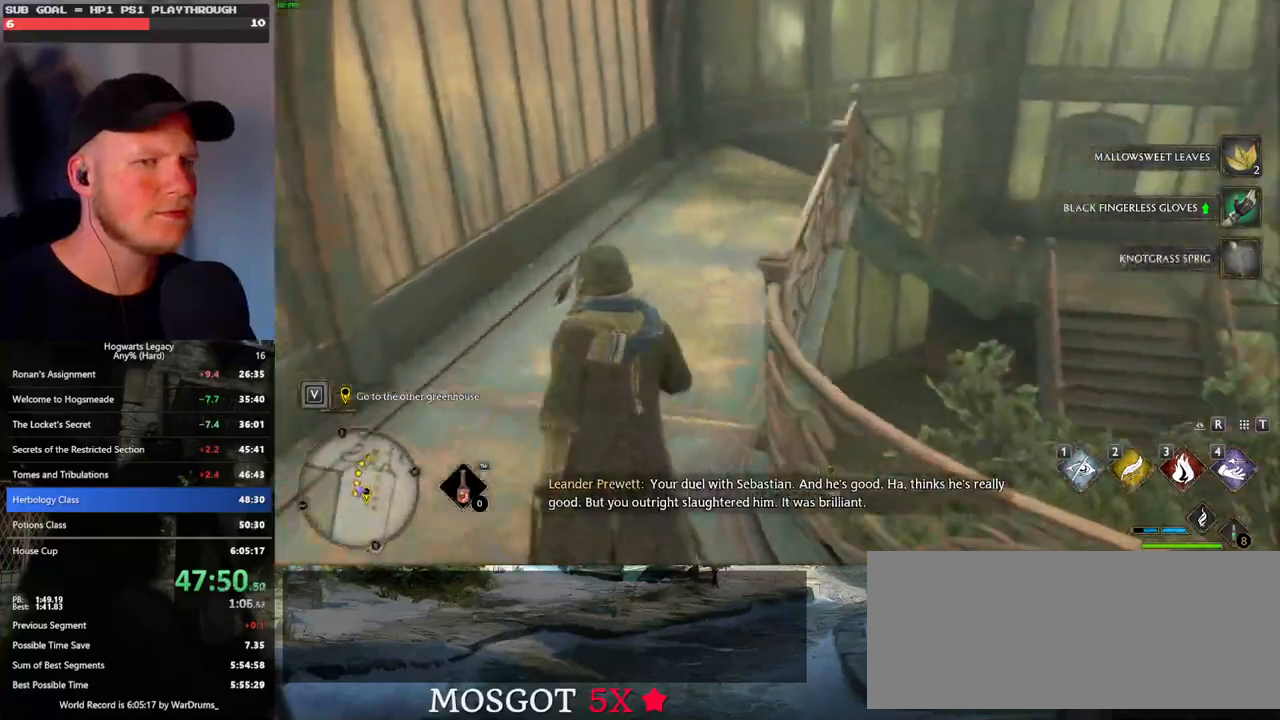
{"keys": ["w"], "mouse": [], "events": []}
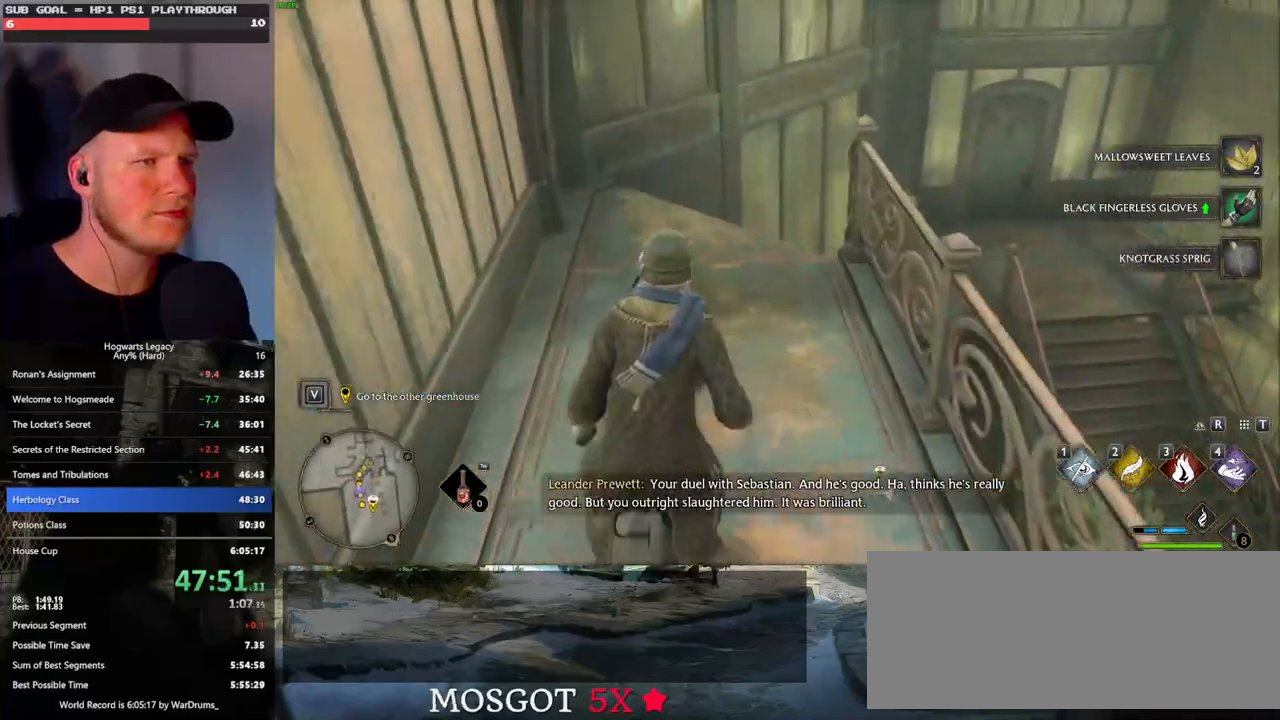
{"keys": ["w"], "mouse": [], "events": []}
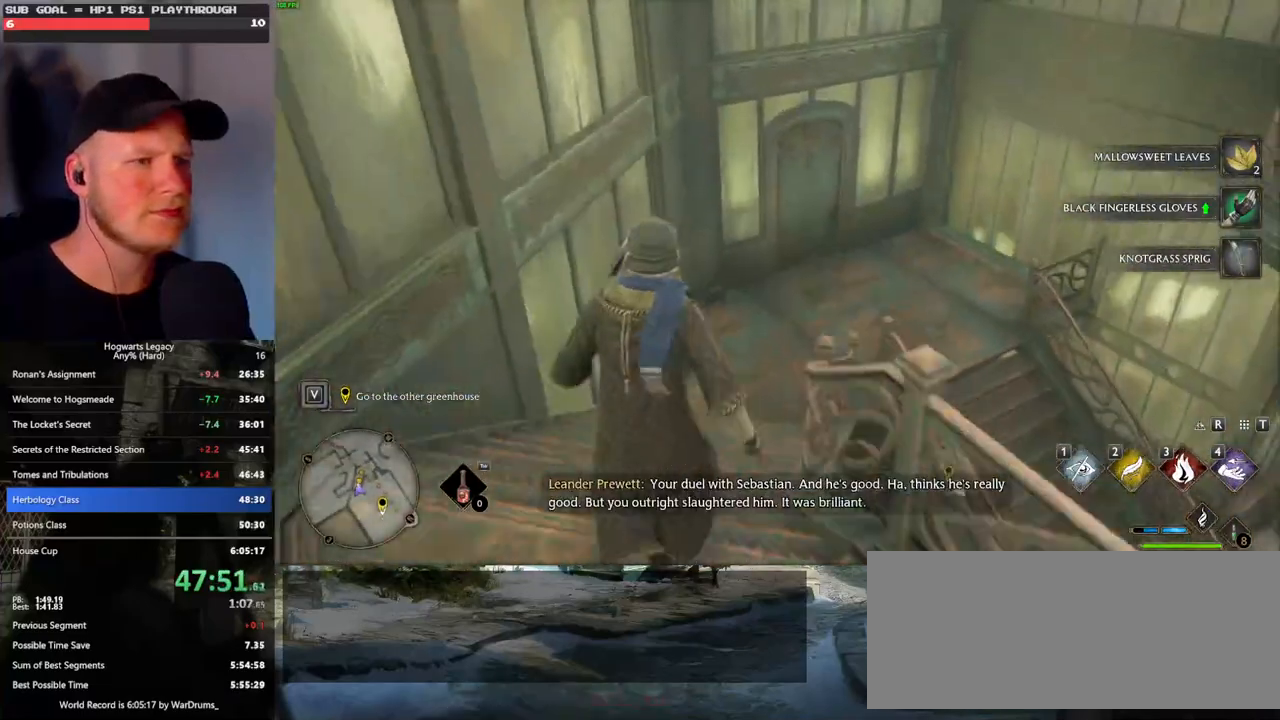
{"keys": ["w"], "mouse": [], "events": []}
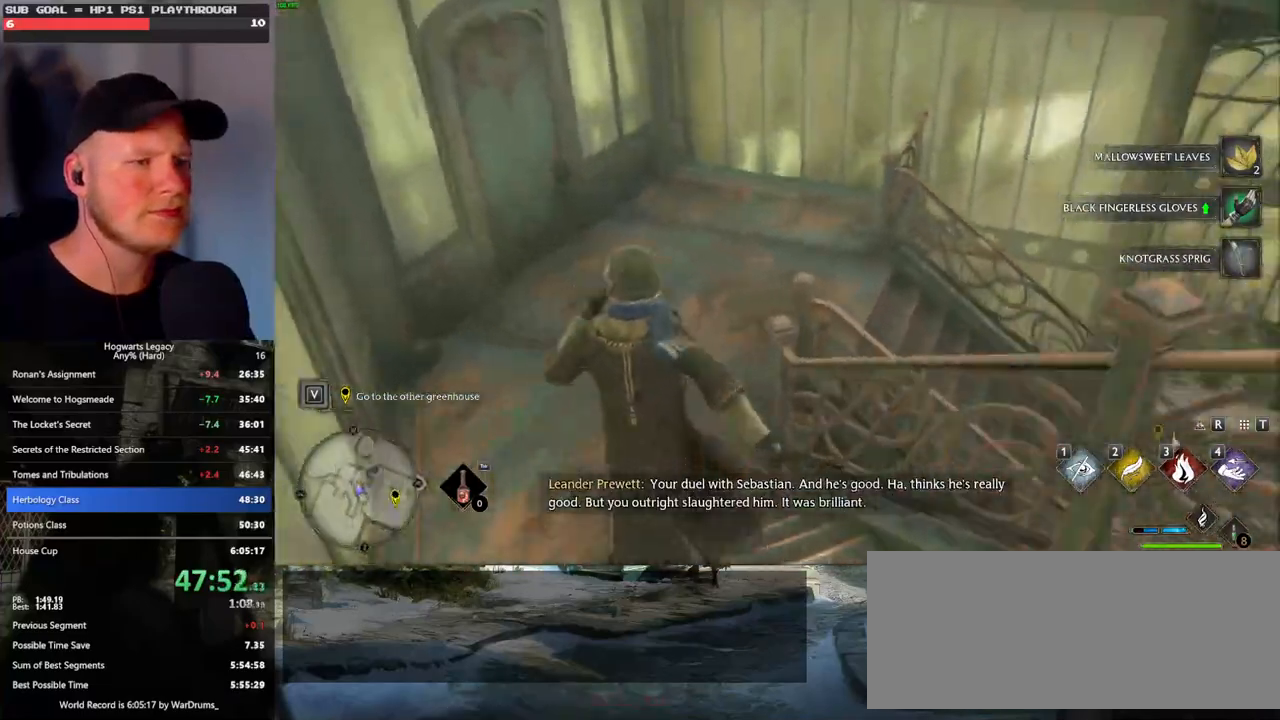
{"keys": ["w"], "mouse": [], "events": []}
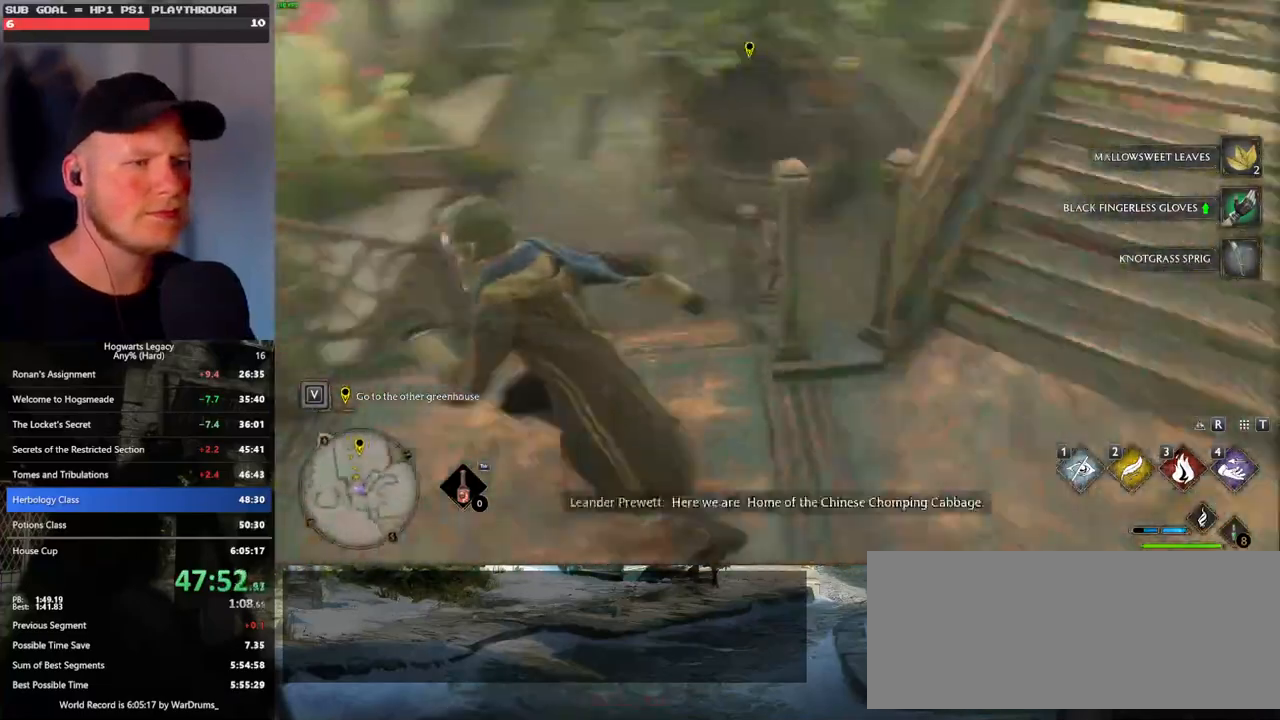
{"keys": ["w"], "mouse": [], "events": []}
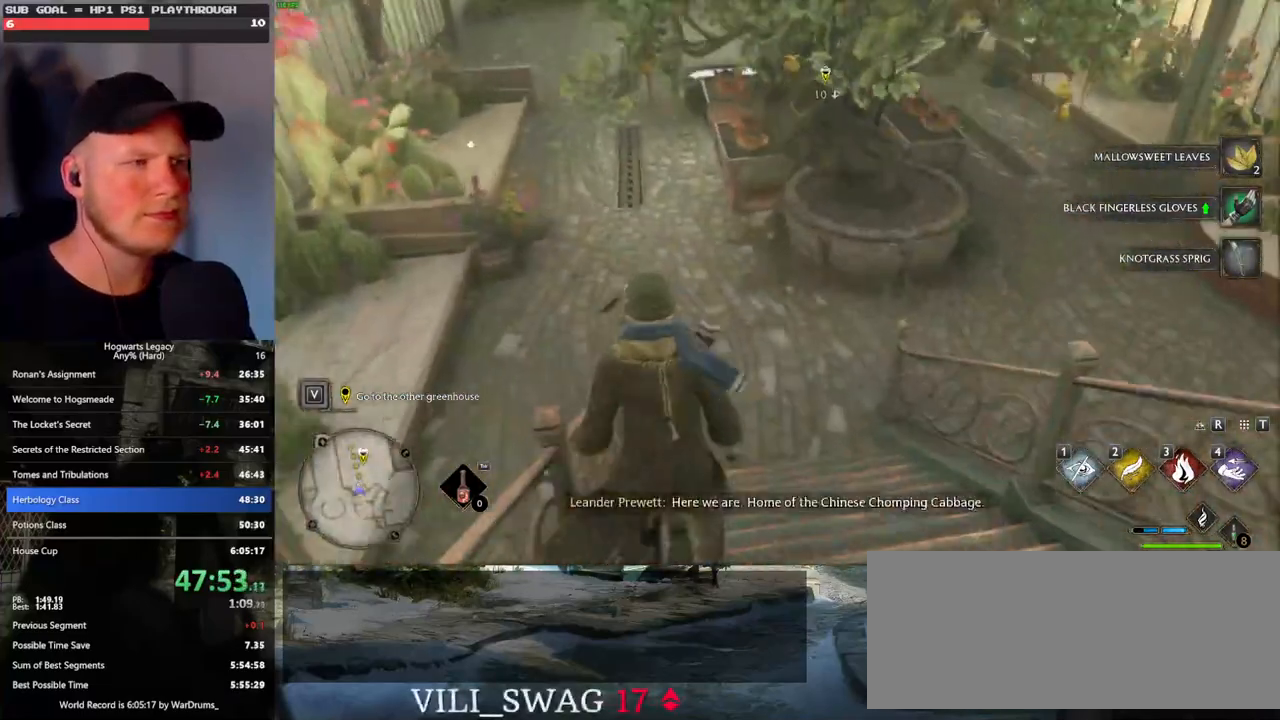
{"keys": ["f", "w"], "mouse": [], "events": [[483, "f", "down"]]}
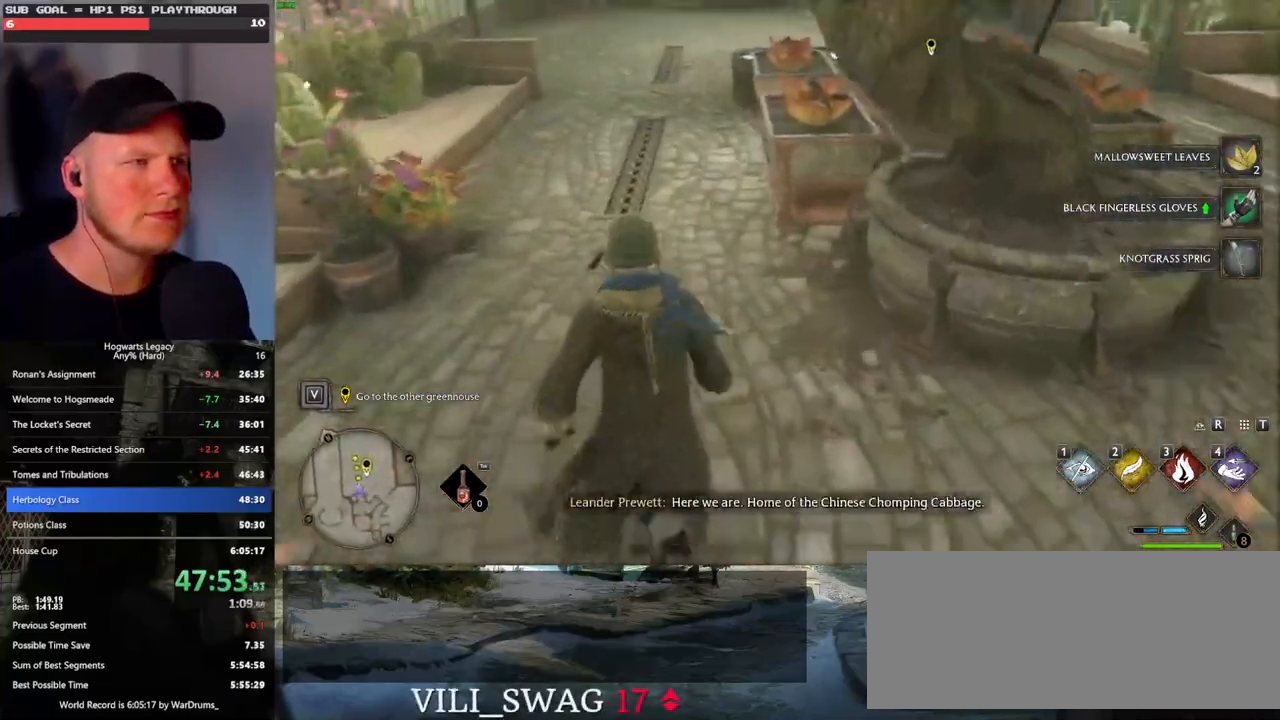
{"keys": ["f", "w"], "mouse": [], "events": [[50, "f", "up"], [133, "f", "down"], [217, "f", "up"], [300, "f", "down"], [383, "f", "up"], [450, "f", "down"]]}
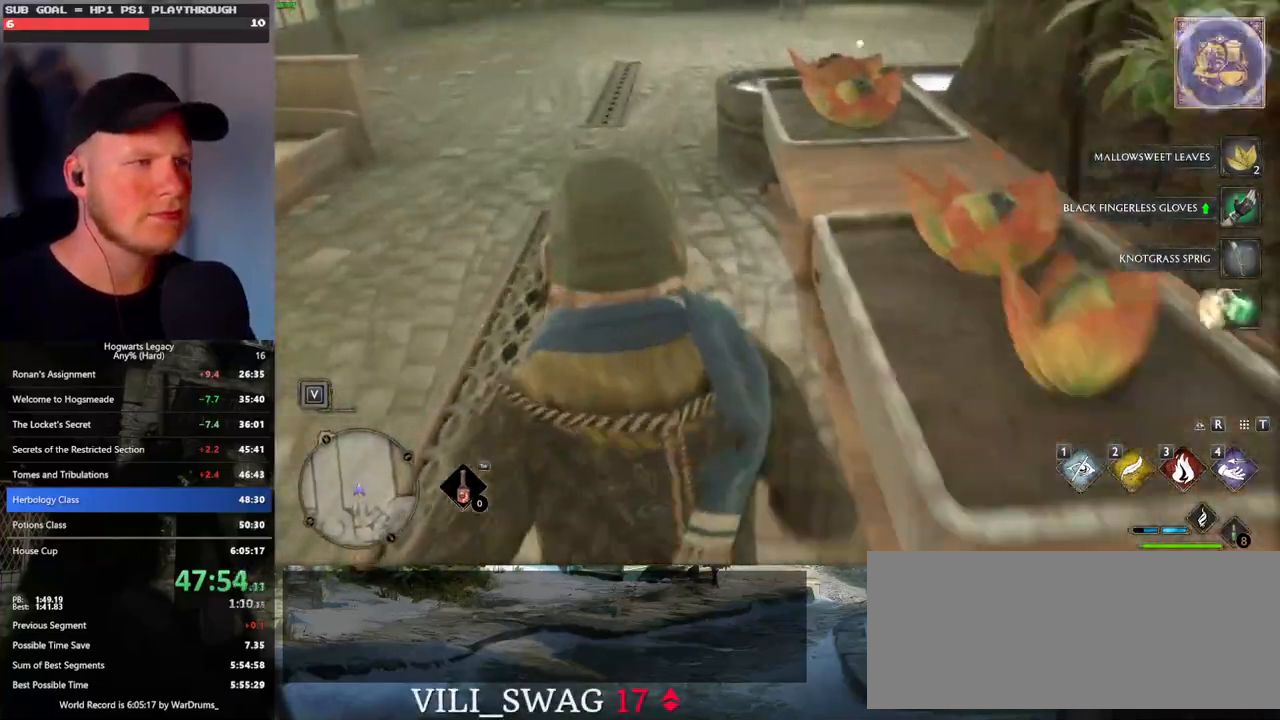
{"keys": ["w"], "mouse": [], "events": [[33, "f", "up"], [100, "f", "down"], [183, "f", "up"], [267, "f", "down"], [333, "f", "up"], [417, "f", "down"], [483, "f", "up"]]}
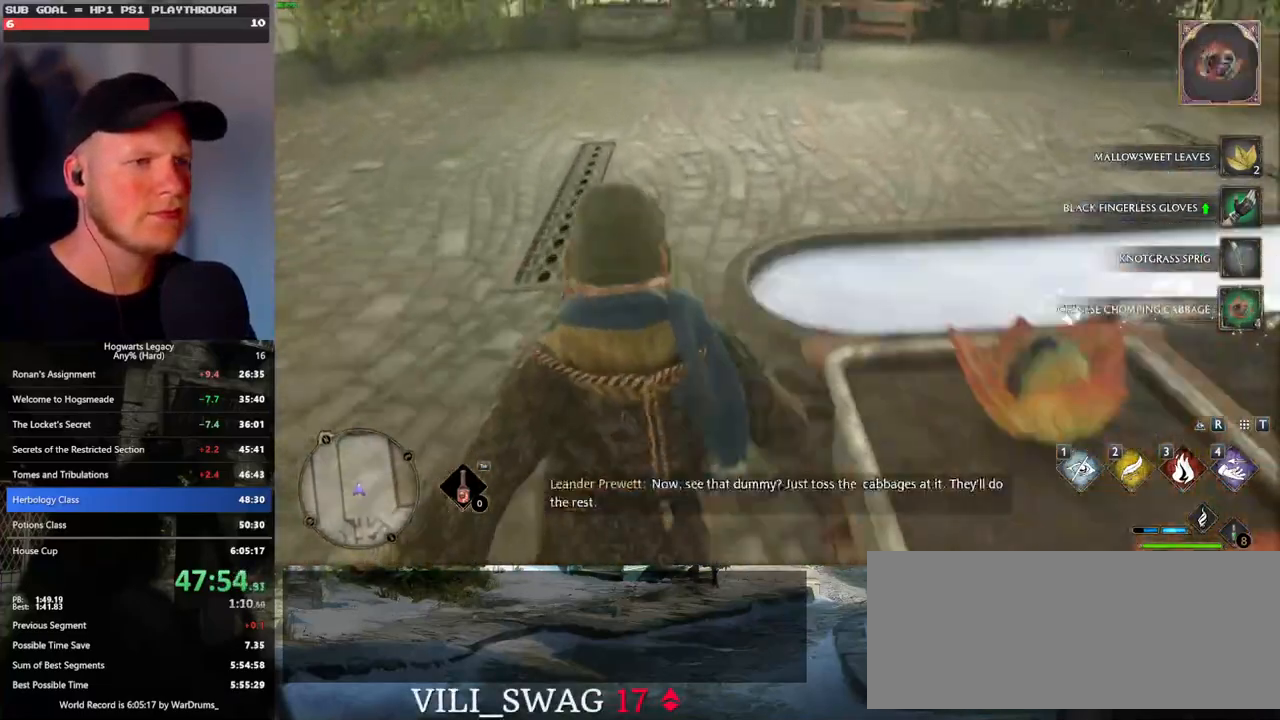
{"keys": ["tab"], "mouse": [], "events": [[200, "tab", "down"], [367, "w", "up"]]}
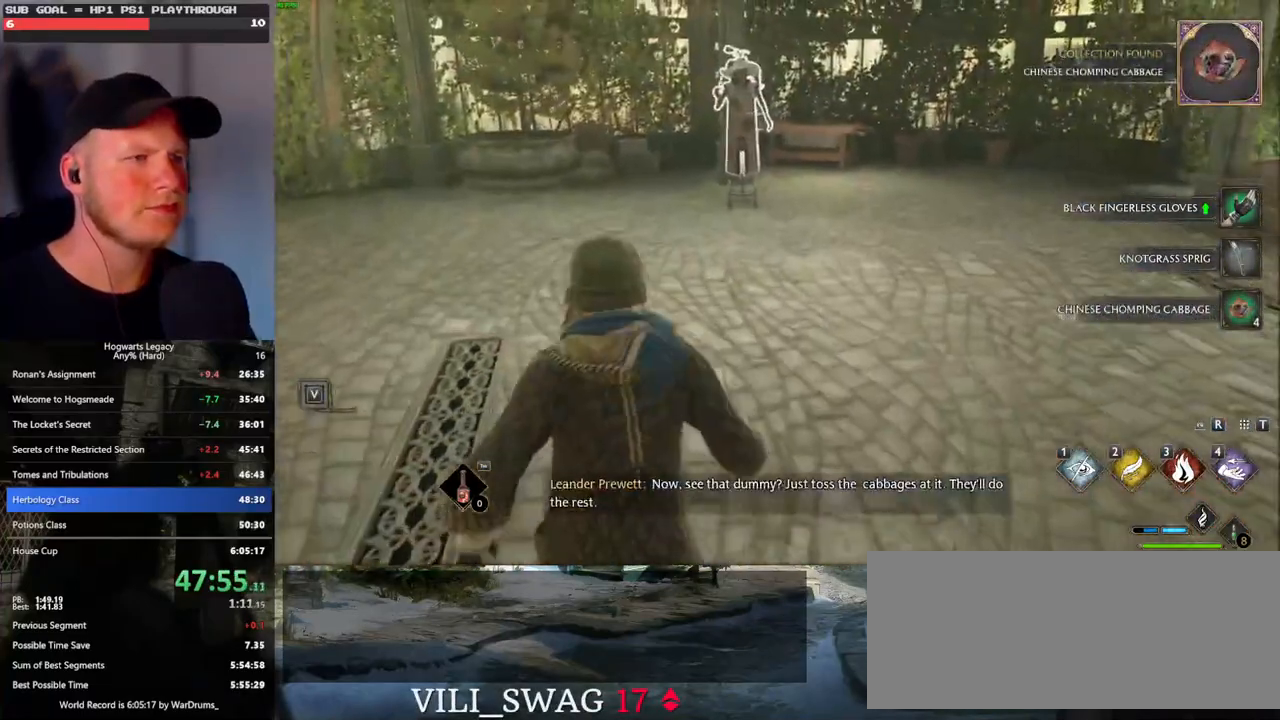
{"keys": [], "mouse": [], "events": [[317, "mouse_left", "down"], [433, "mouse_left", "up"], [483, "tab", "up"]]}
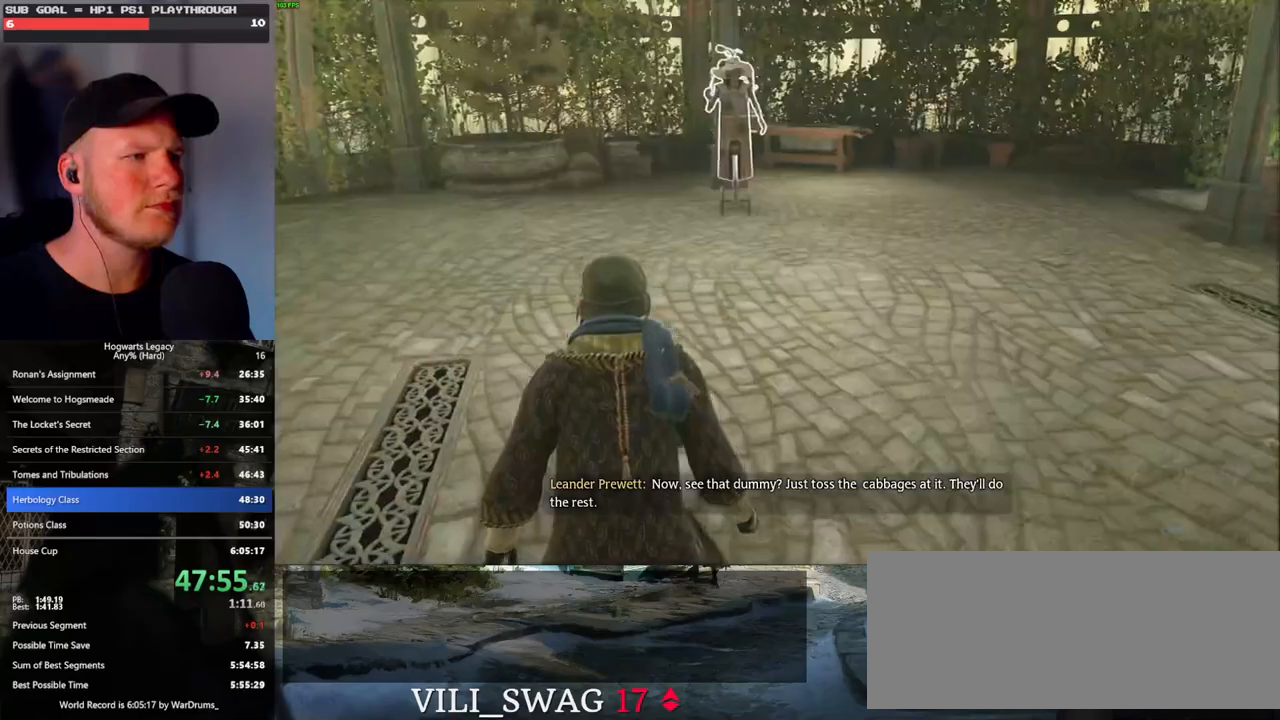
{"keys": ["w"], "mouse": [], "events": [[50, "tab", "down"], [150, "tab", "up"], [433, "w", "down"]]}
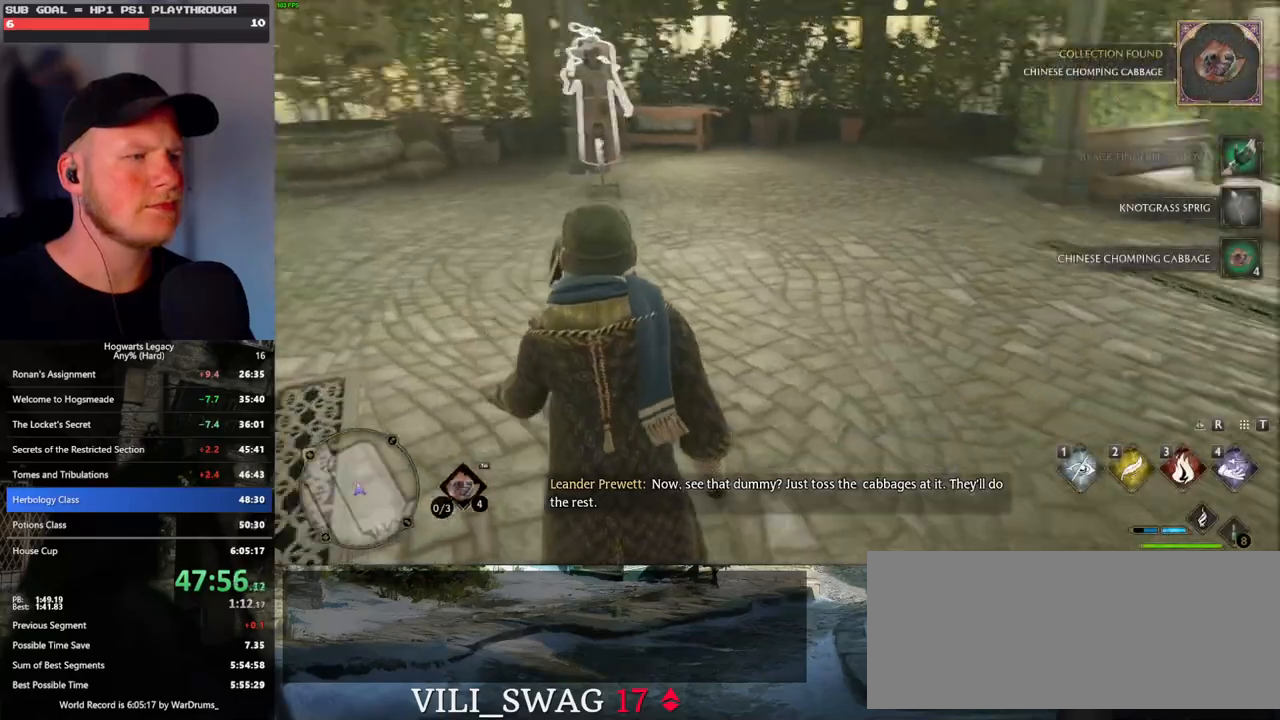
{"keys": ["w"], "mouse": [], "events": [[283, "shift_l", "down"], [450, "shift_l", "up"]]}
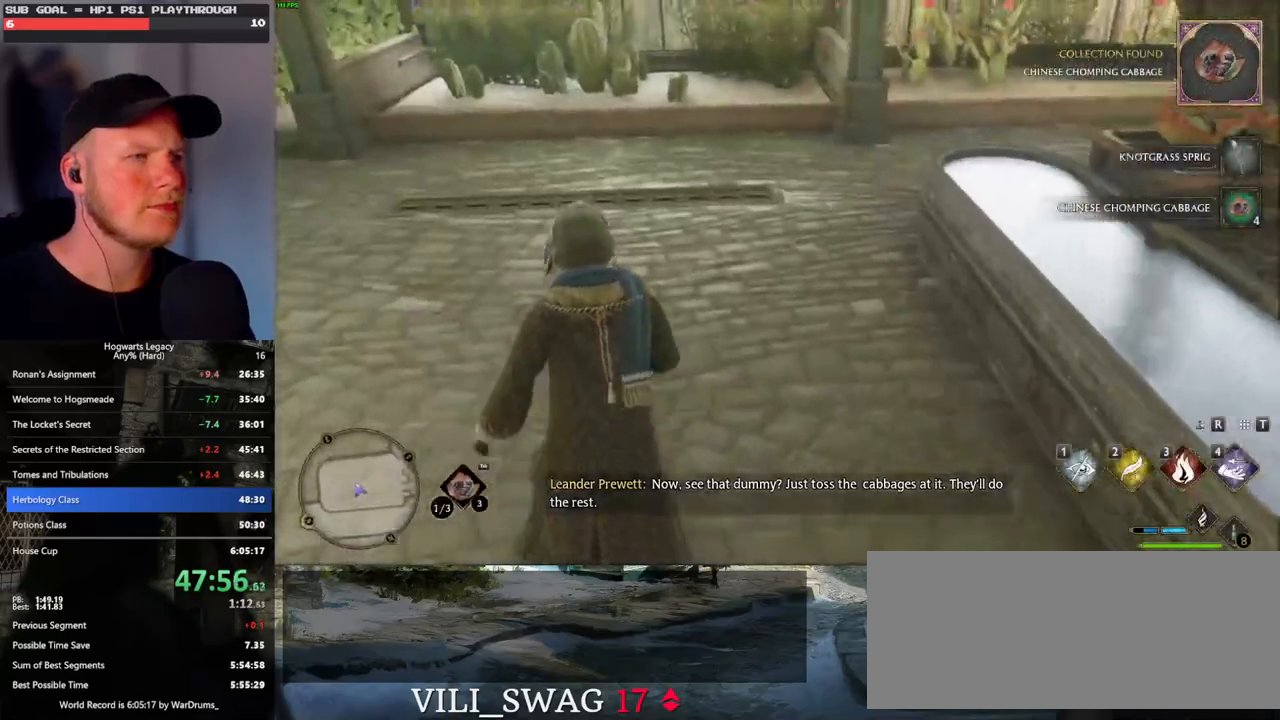
{"keys": ["w"], "mouse": [], "events": []}
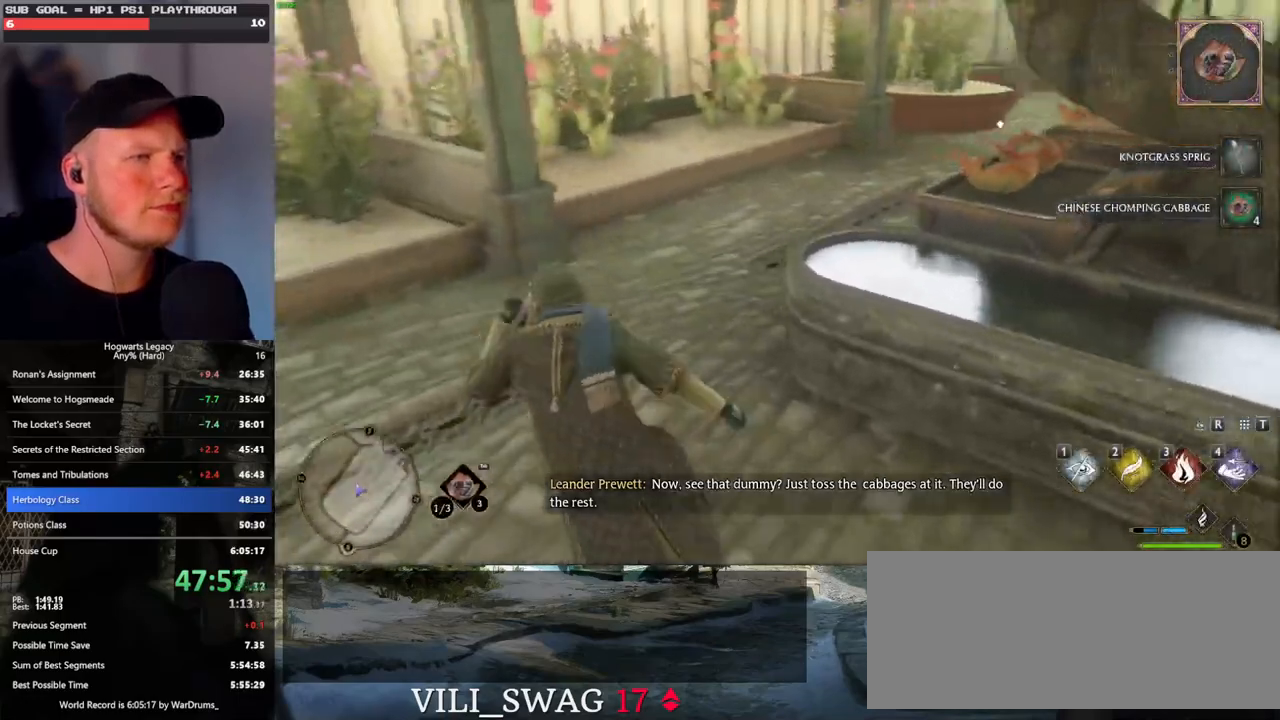
{"keys": ["w"], "mouse": [], "events": [[400, "f", "down"], [483, "f", "up"]]}
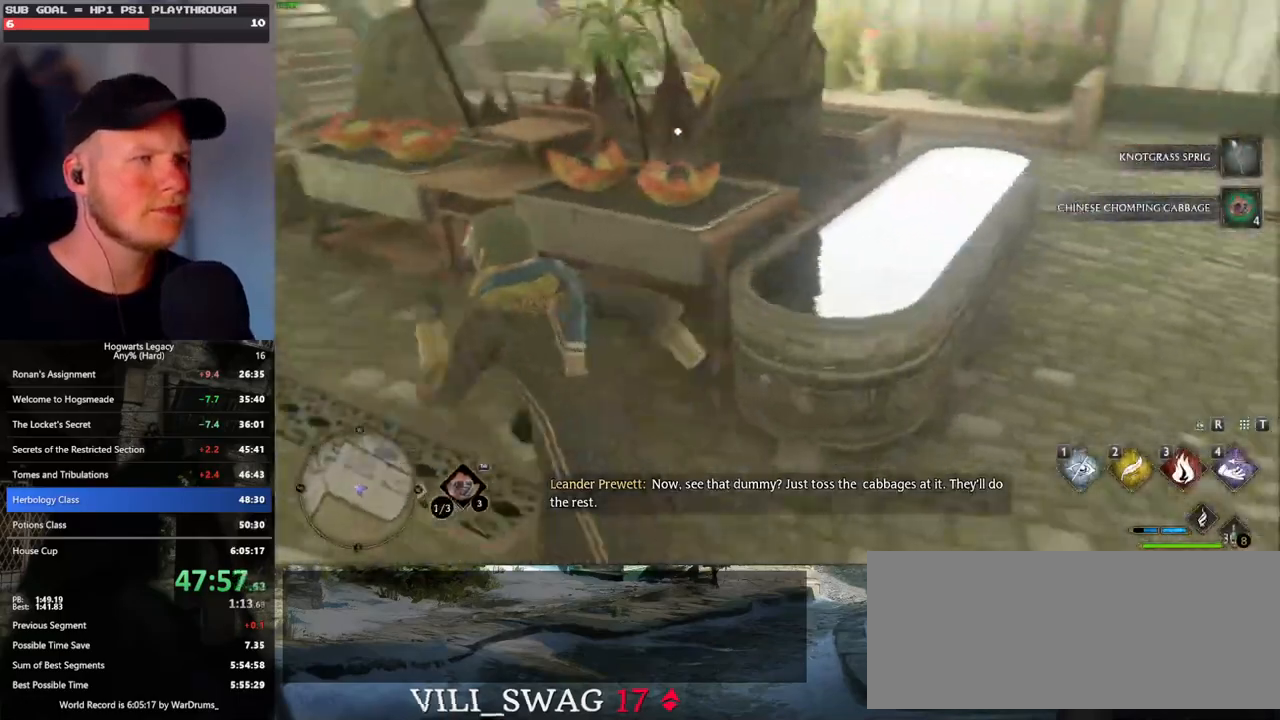
{"keys": ["a", "w"], "mouse": [], "events": [[50, "f", "down"], [133, "f", "up"], [217, "f", "down"], [250, "a", "down"], [283, "f", "up"], [367, "f", "down"], [450, "f", "up"]]}
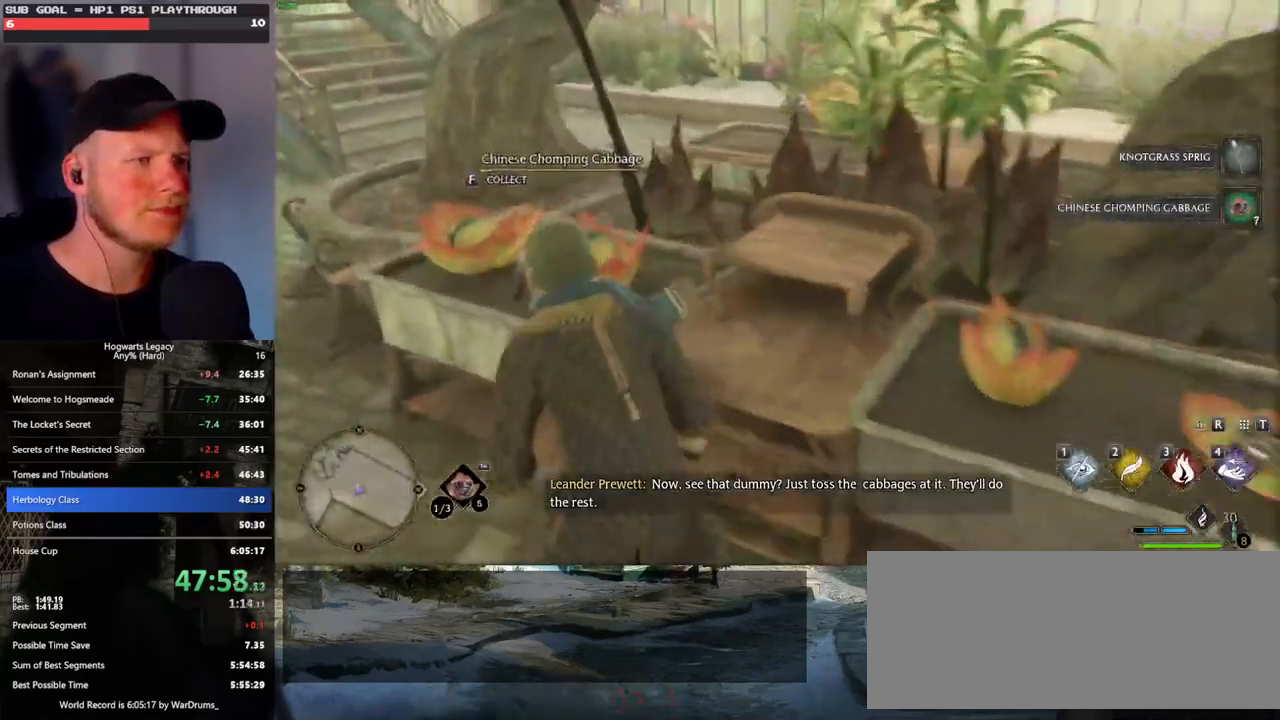
{"keys": ["a", "w"], "mouse": [], "events": [[33, "f", "down"], [117, "f", "up"], [183, "f", "down"], [267, "f", "up"]]}
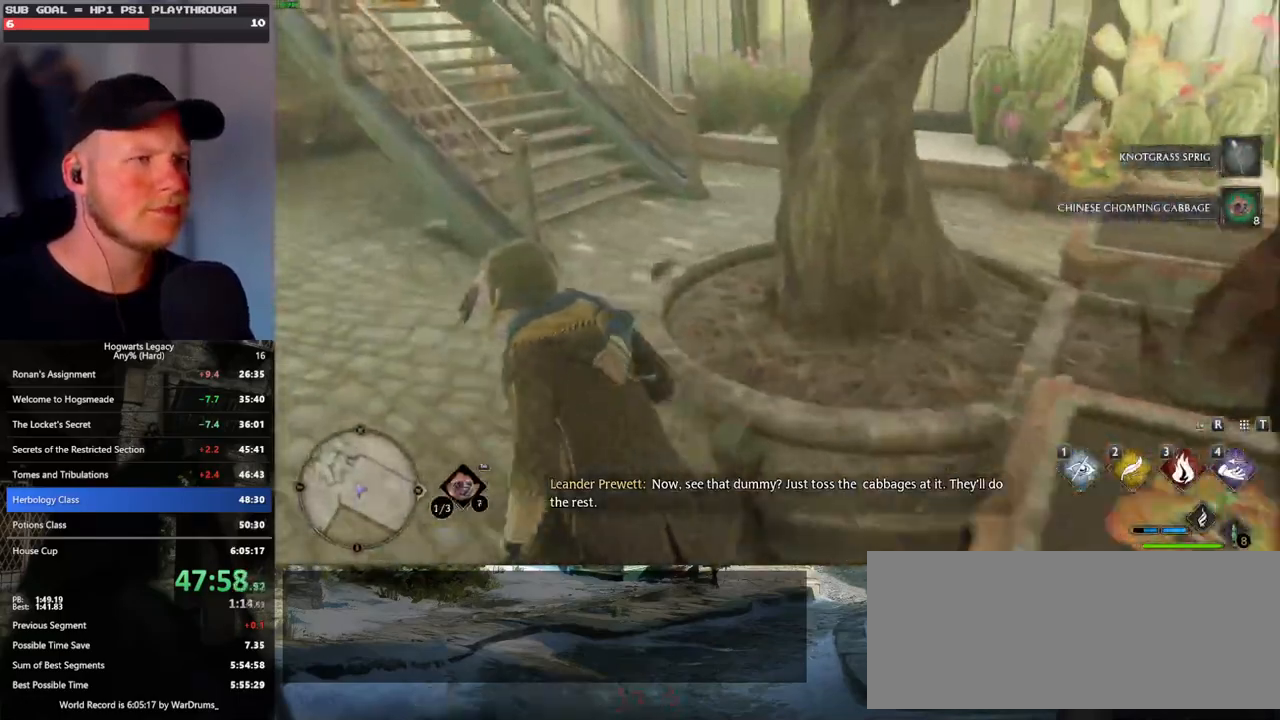
{"keys": ["d", "w"], "mouse": [], "events": [[67, "a", "up"], [350, "d", "down"]]}
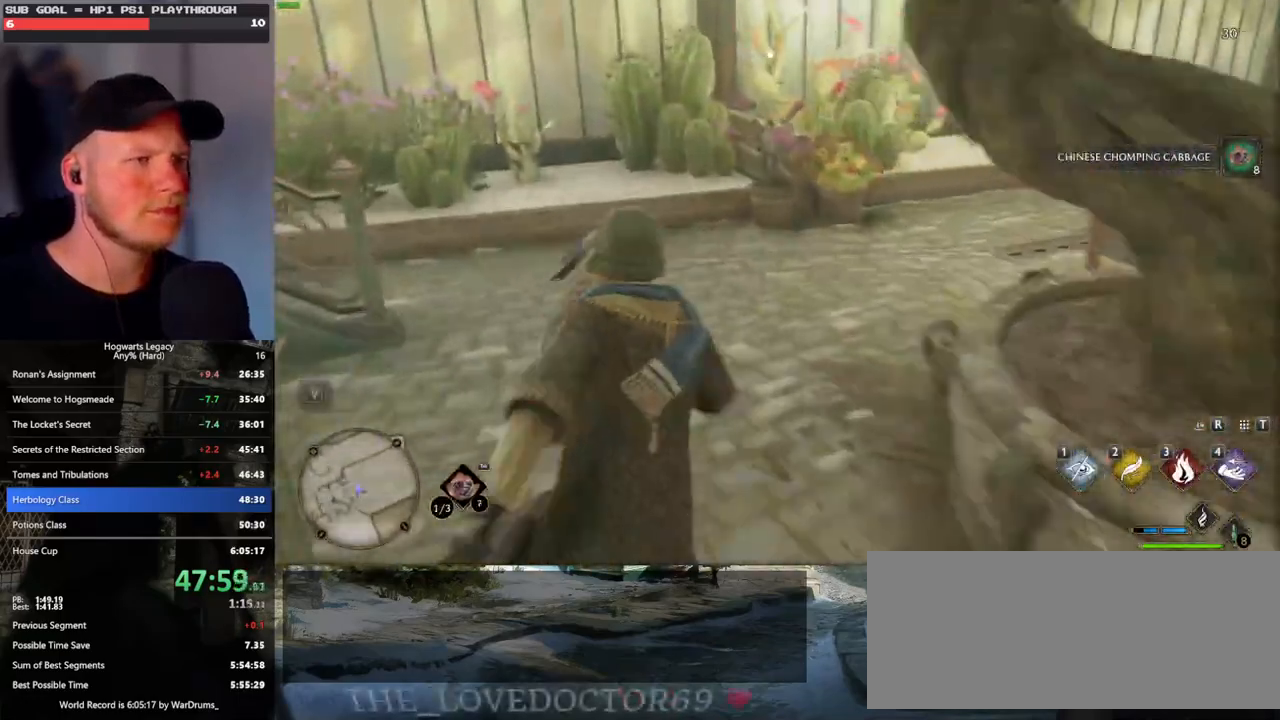
{"keys": ["w"], "mouse": [], "events": [[300, "d", "up"], [417, "f", "down"], [500, "f", "up"]]}
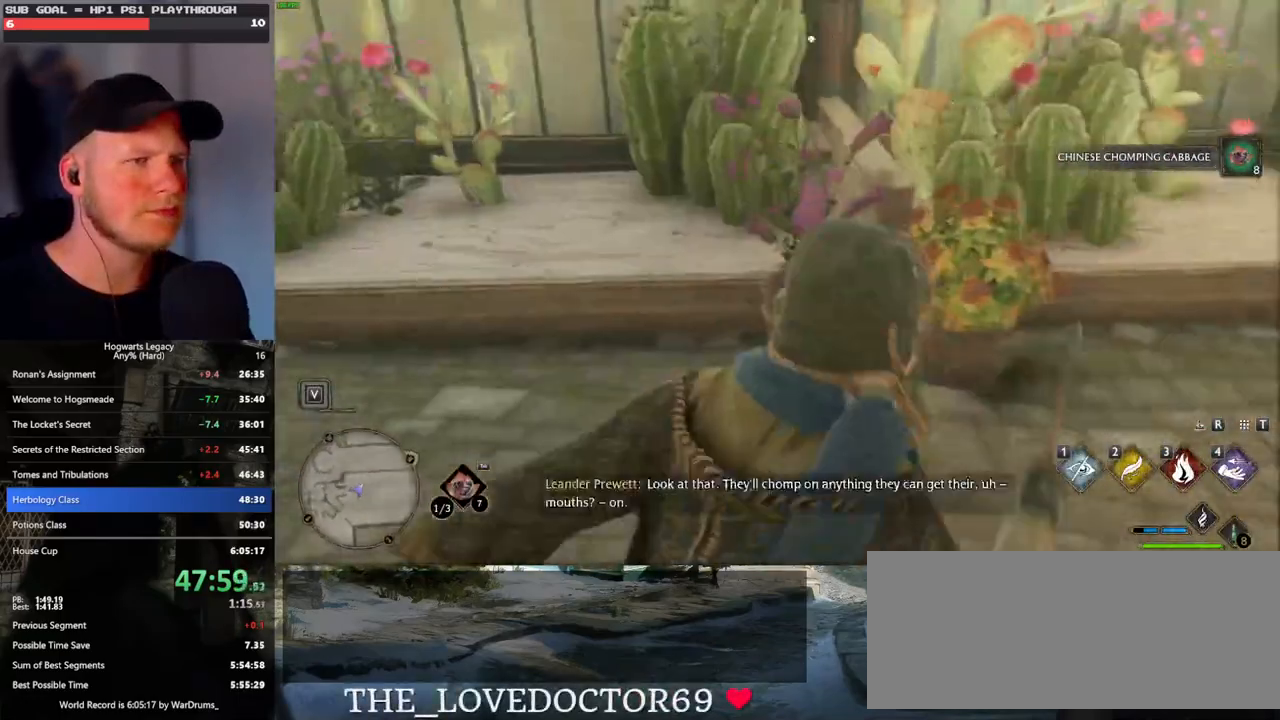
{"keys": ["a", "w"], "mouse": [], "events": [[83, "a", "down"], [117, "f", "down"], [200, "f", "up"], [283, "f", "down"], [383, "f", "up"]]}
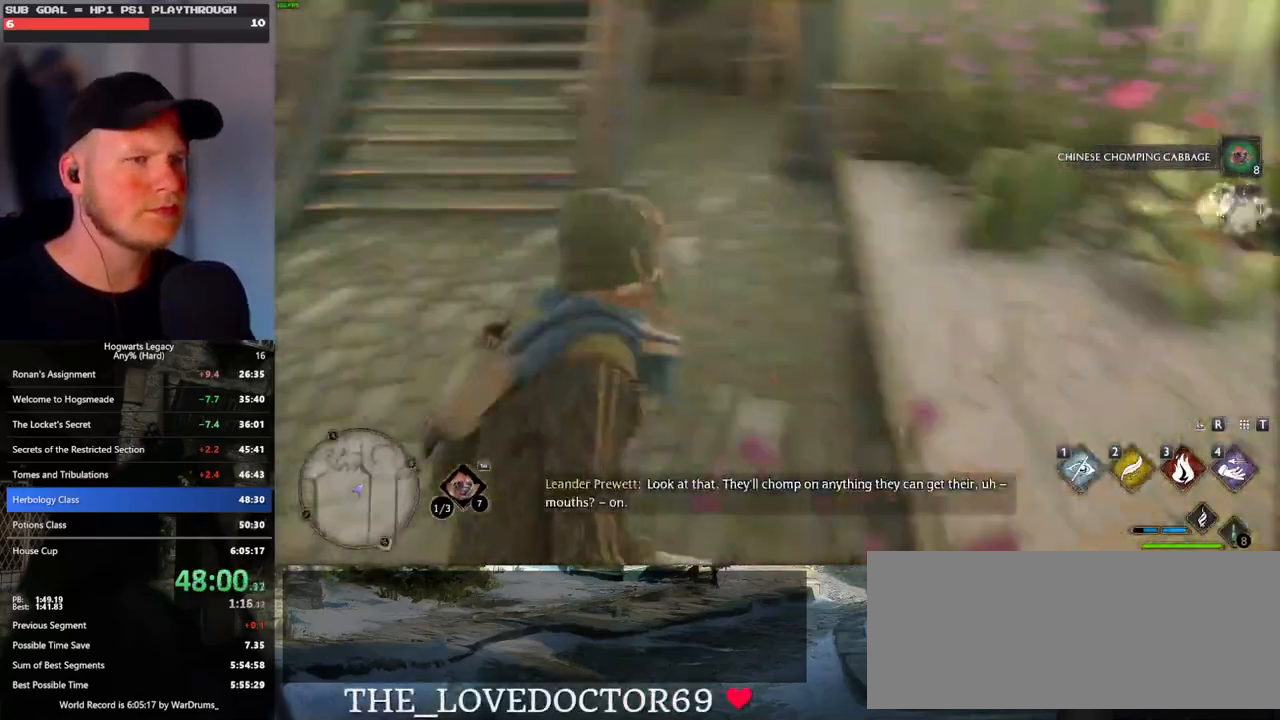
{"keys": ["w"], "mouse": [], "events": [[400, "a", "up"]]}
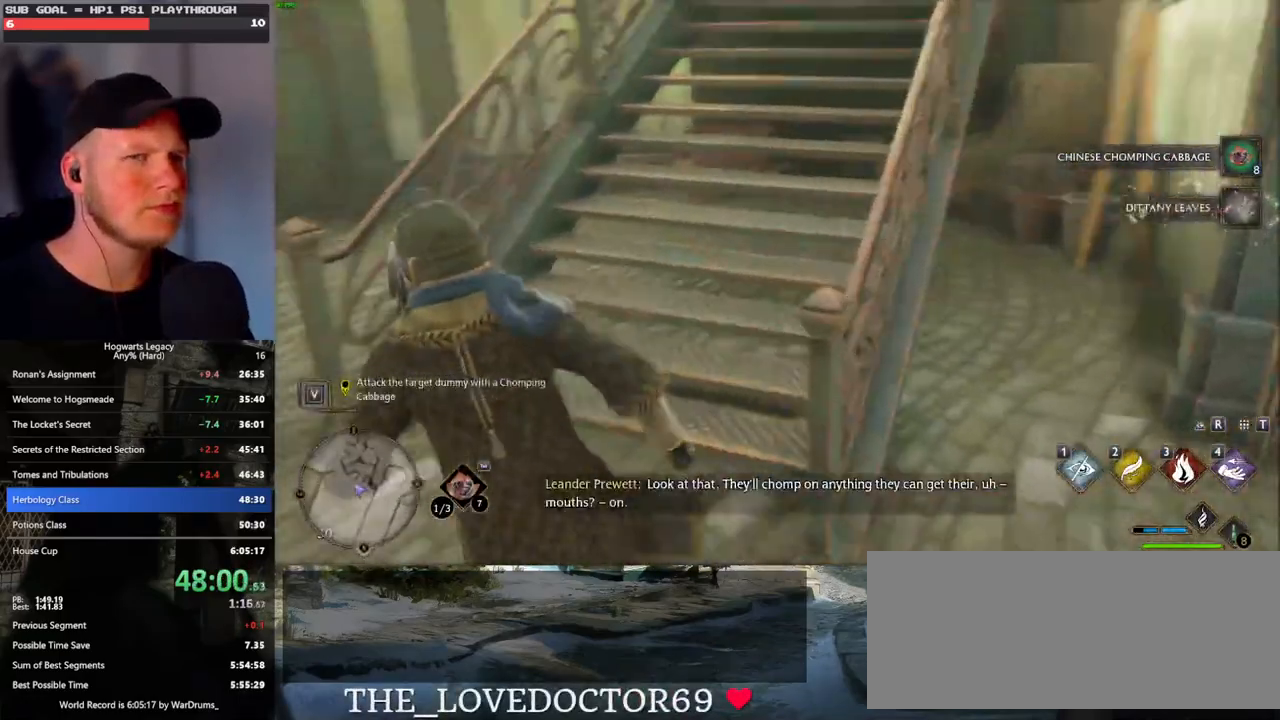
{"keys": ["w"], "mouse": [], "events": []}
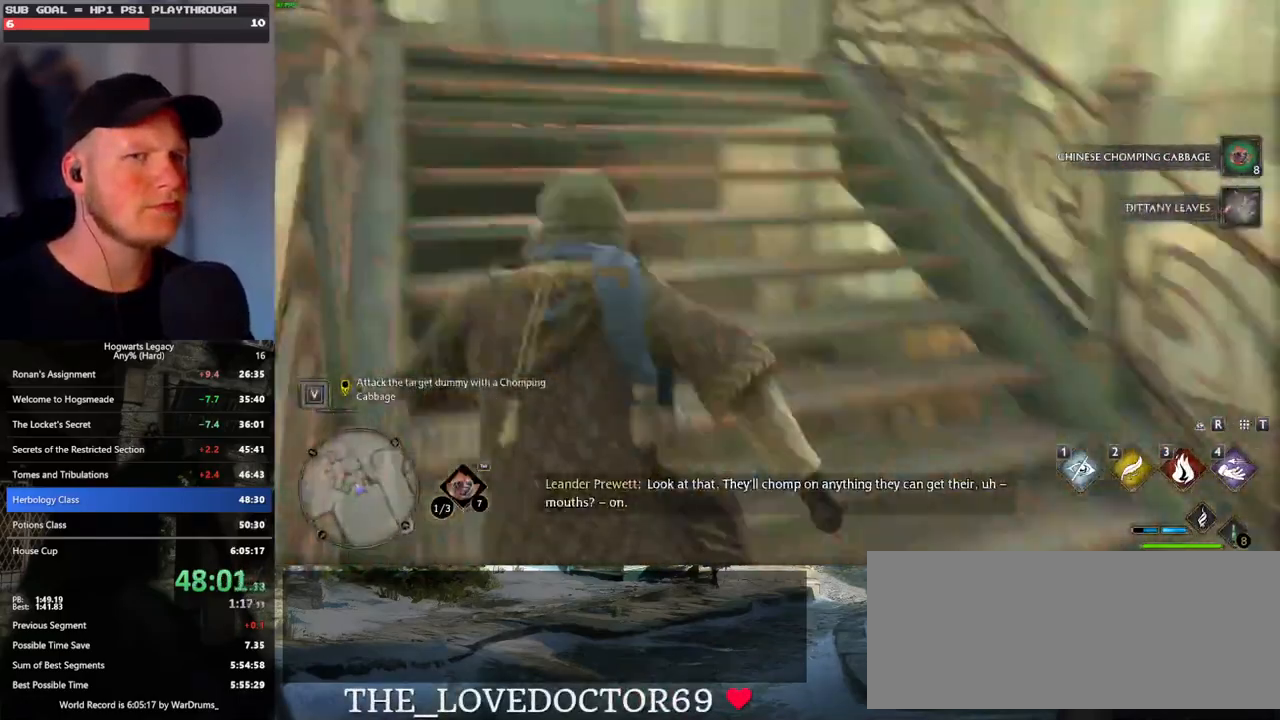
{"keys": ["w"], "mouse": [], "events": [[200, "a", "down"], [267, "a", "up"]]}
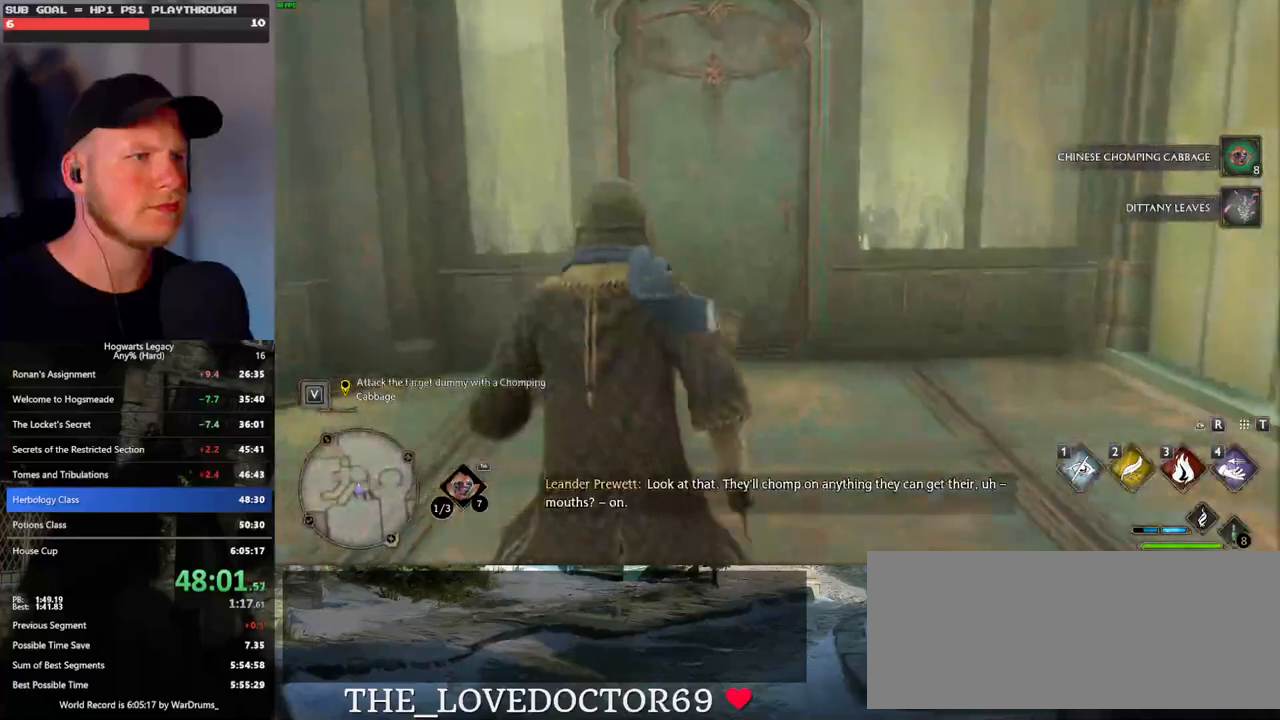
{"keys": ["w"], "mouse": [], "events": [[67, "space", "down"], [300, "space", "up"]]}